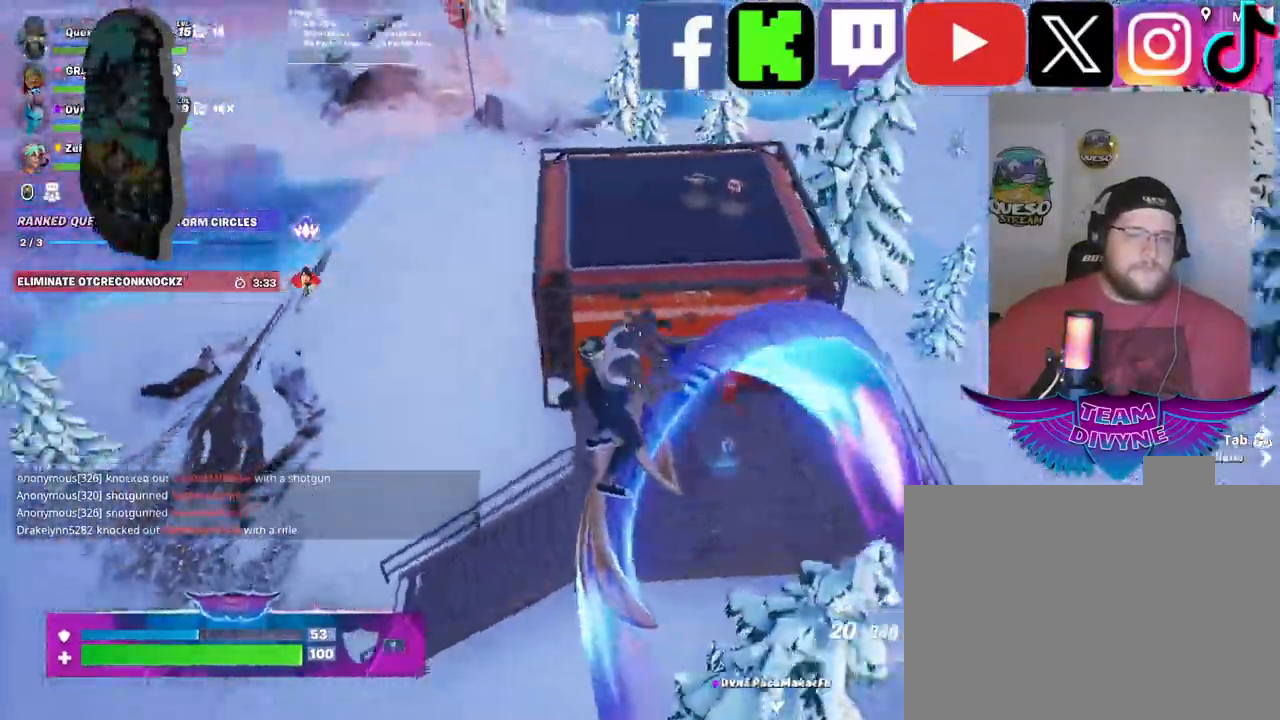
Gameplay with keyboard and mouse; each line is a JSON object with the keys and mouse buttons held at the frame after it. "events" lists presses ("down") and releases ("up") of "1", "2", "3", "4", "5", "a", "alt", "c", "caps_lock", "ctrl", "d", "e", "f", "g", "q", "r", "s", "shift", "space", "t", "tab", "v", "w", "x", "z", "mouse_left", "mouse_wheel" and "mouse_right" between this image and that frame as [ms after this image, input, new state], when the widget could be followed in between. "mouse_left", "mouse_wheel", "mouse_right" = the "left", "wheel", "right" buttons of the "mouse" list. No other keys are recorded. "wheel" means that the mouse wheel is clicked or scrolled. "mouse_move" is the direction in which the mouse moves at that frame (one of eight, or "still"), when it could be read.
{"keys": ["w"], "mouse": [], "mouse_move": "still", "events": []}
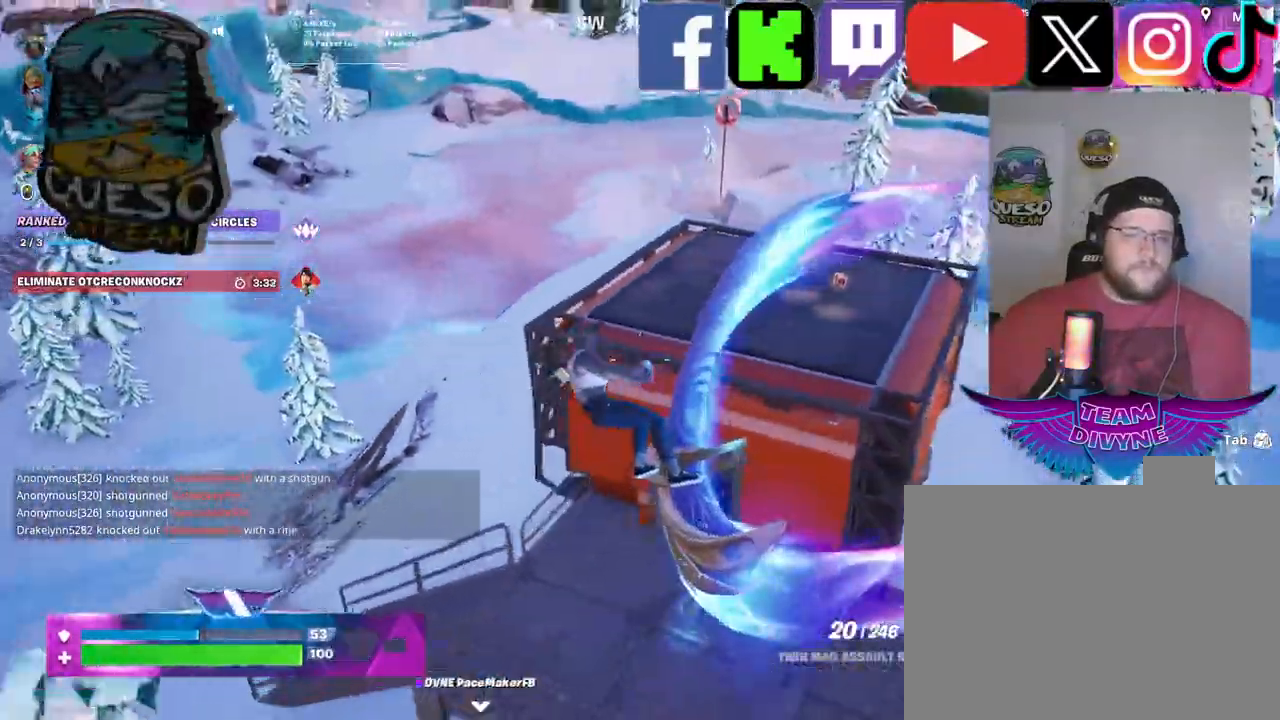
{"keys": ["w"], "mouse": [], "mouse_move": "right", "events": []}
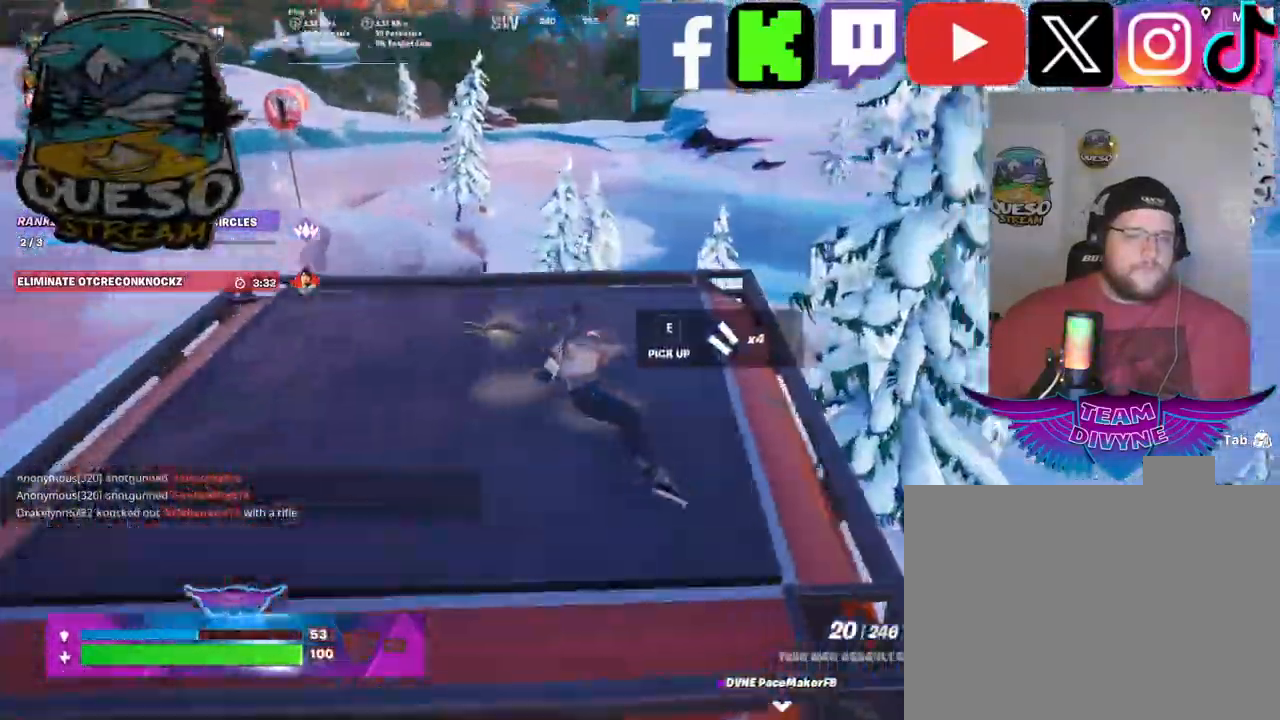
{"keys": ["w"], "mouse": [], "mouse_move": "still", "events": [[300, "w", "up"], [484, "w", "down"]]}
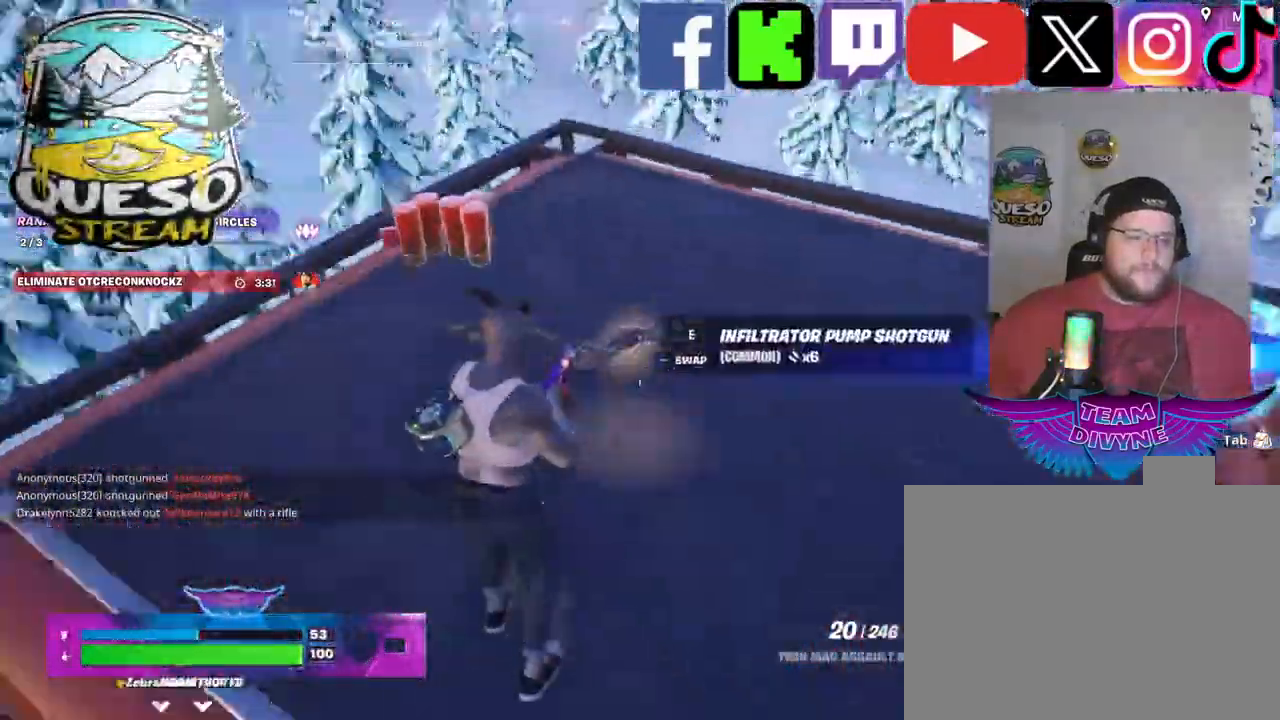
{"keys": ["w"], "mouse": [], "mouse_move": "right", "events": []}
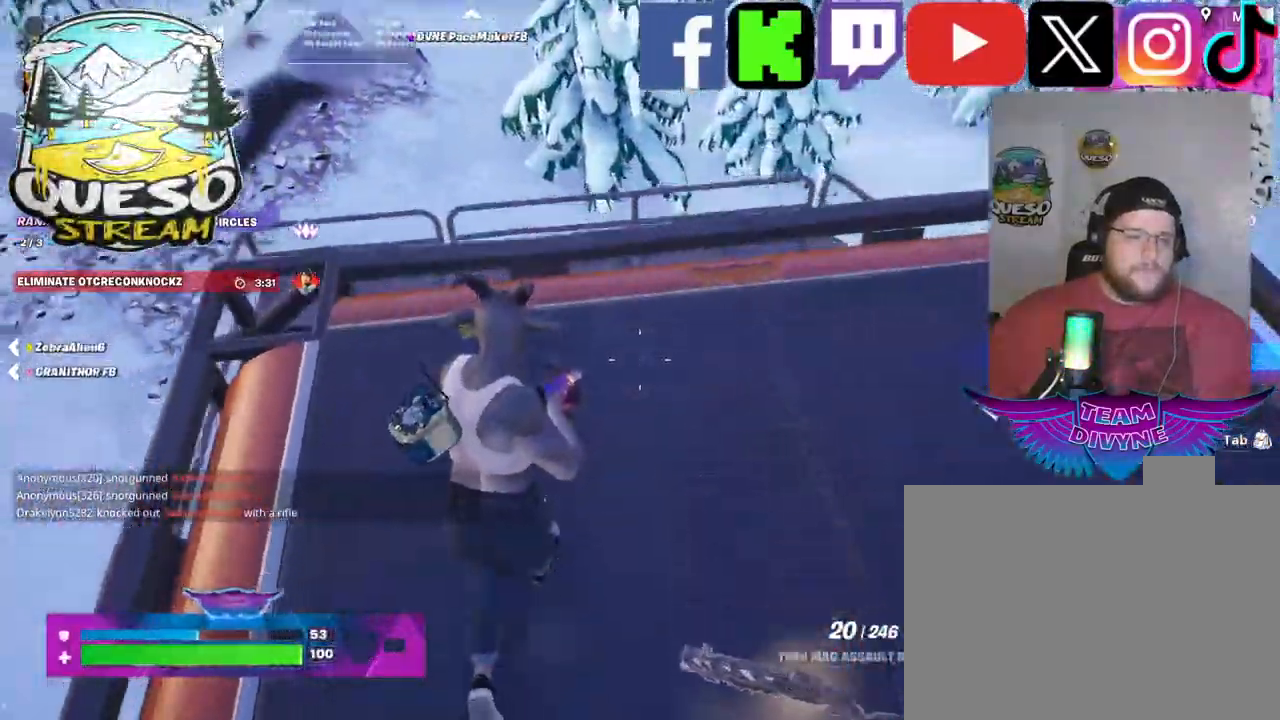
{"keys": ["w"], "mouse": [], "mouse_move": "right", "events": []}
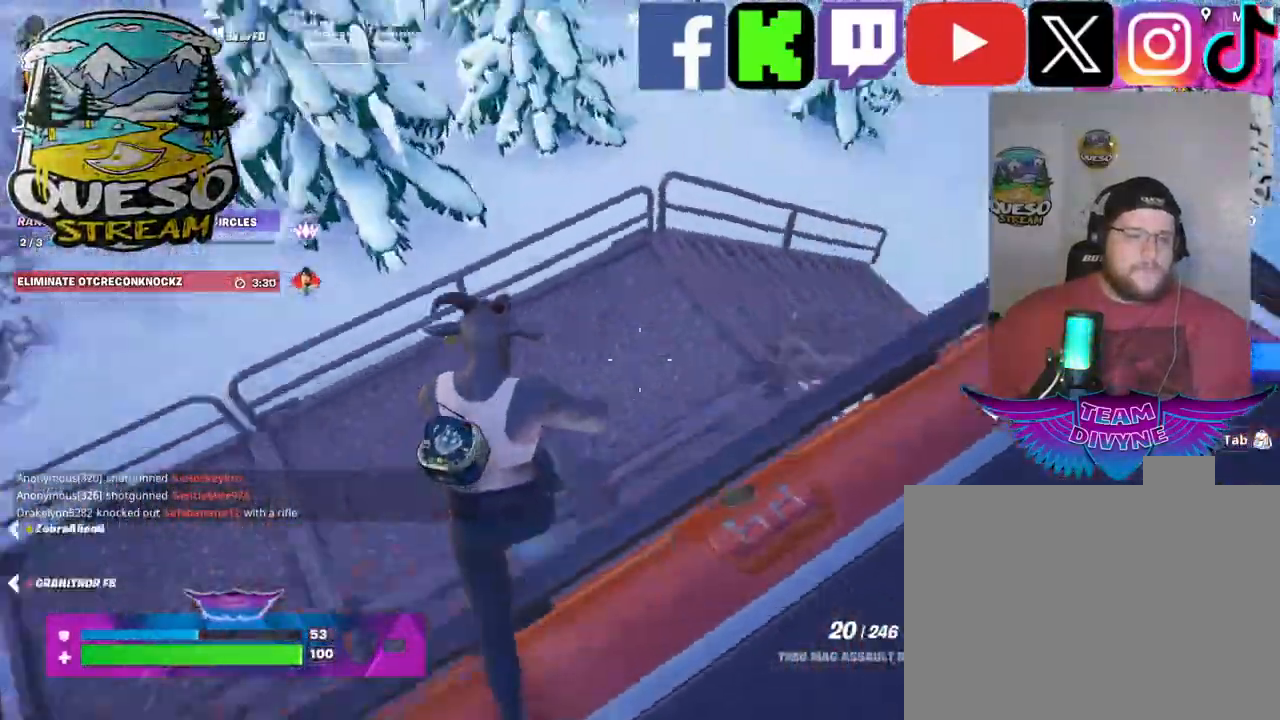
{"keys": [], "mouse": [], "mouse_move": "right", "events": [[67, "w", "up"]]}
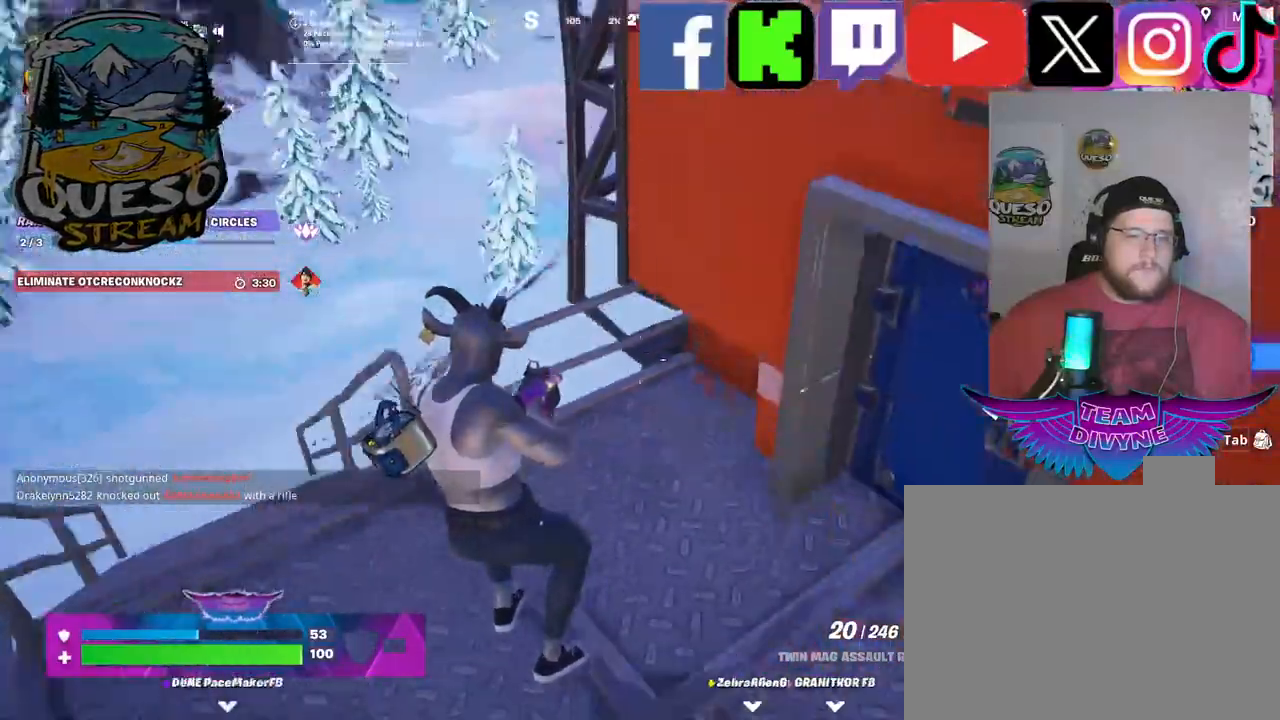
{"keys": ["w"], "mouse": [], "mouse_move": "still", "events": [[84, "w", "down"]]}
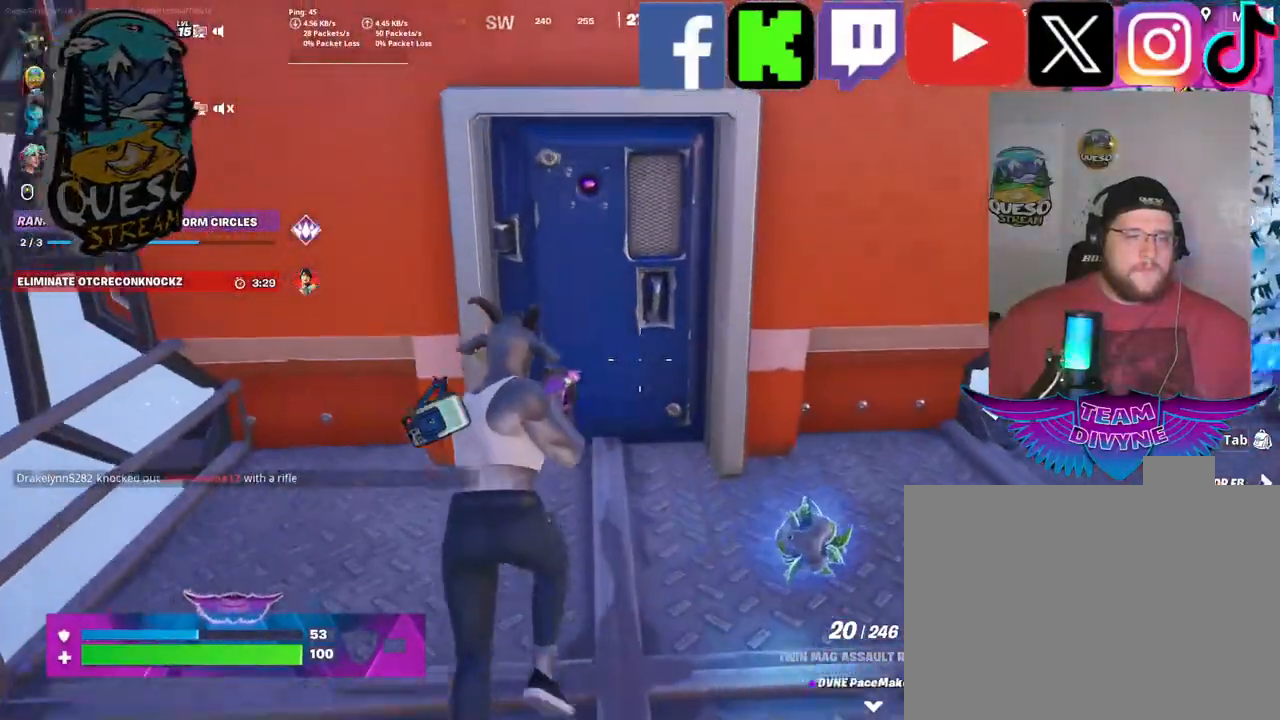
{"keys": ["w"], "mouse": [], "mouse_move": "still", "events": [[200, "e", "down"], [334, "e", "up"]]}
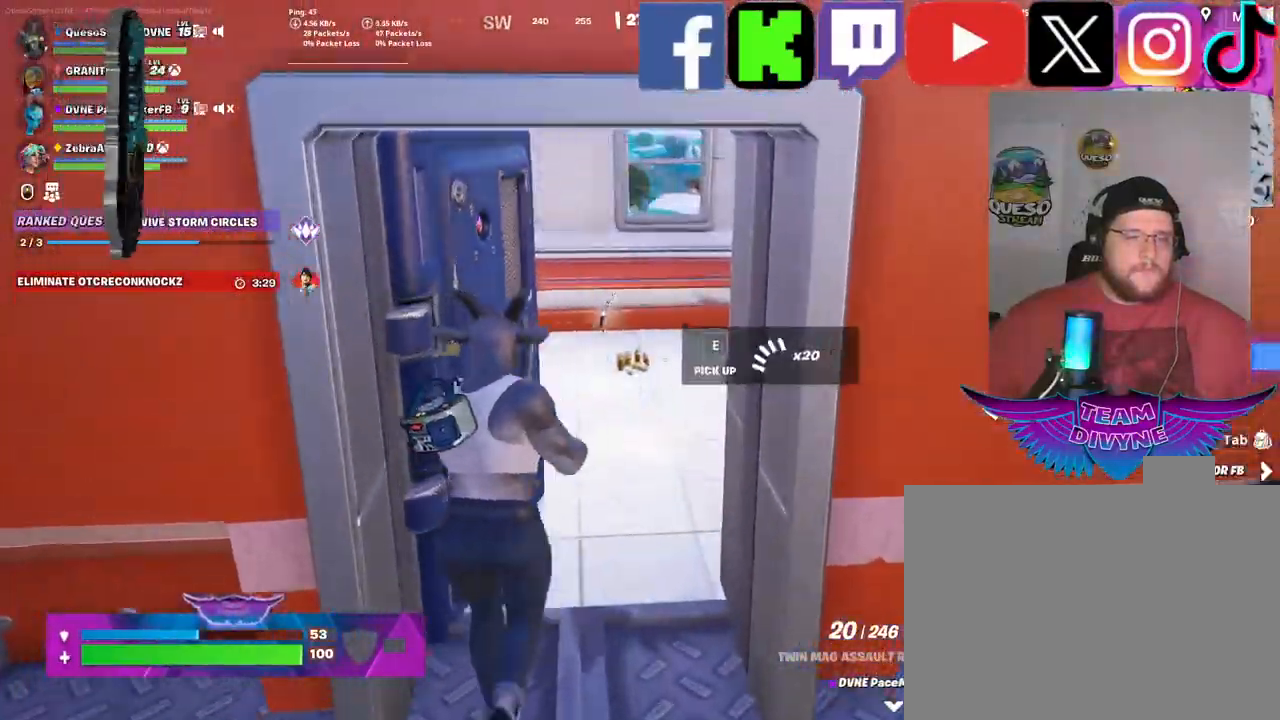
{"keys": ["w"], "mouse": [], "mouse_move": "right", "events": []}
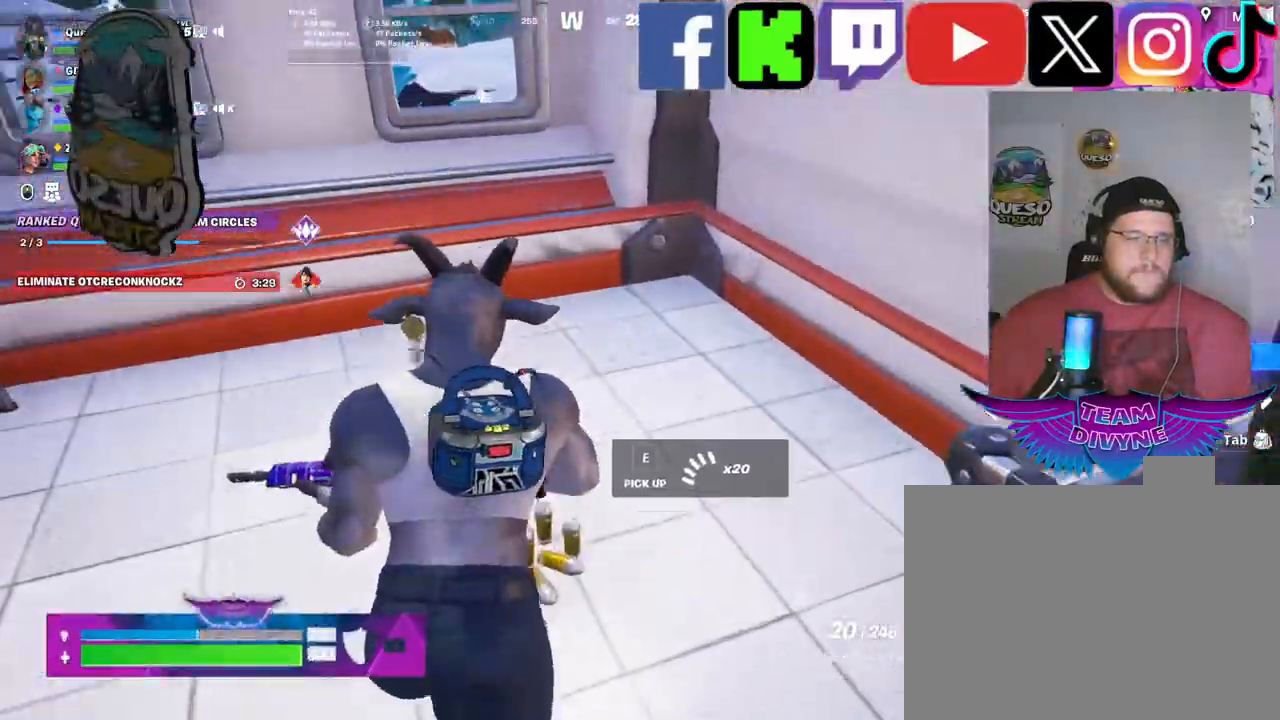
{"keys": [], "mouse": [], "mouse_move": "up-left", "events": [[267, "w", "up"]]}
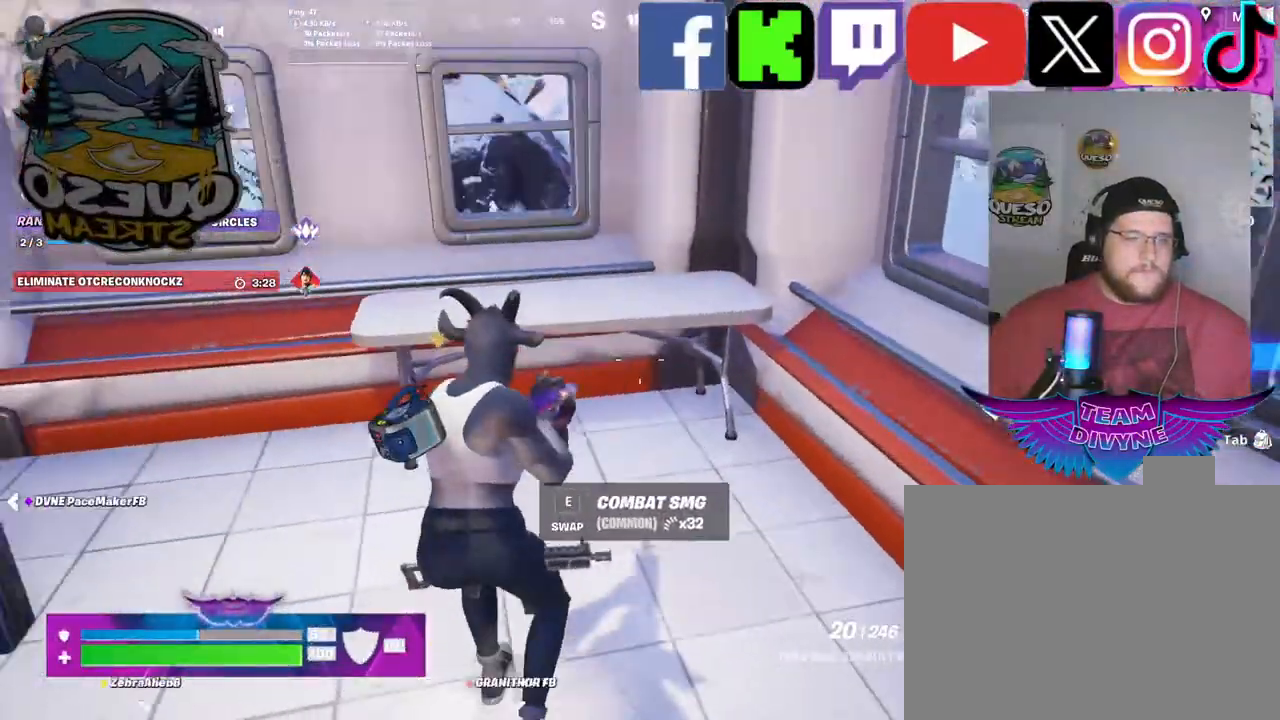
{"keys": [], "mouse": [], "mouse_move": "still", "events": [[100, "w", "down"], [334, "w", "up"]]}
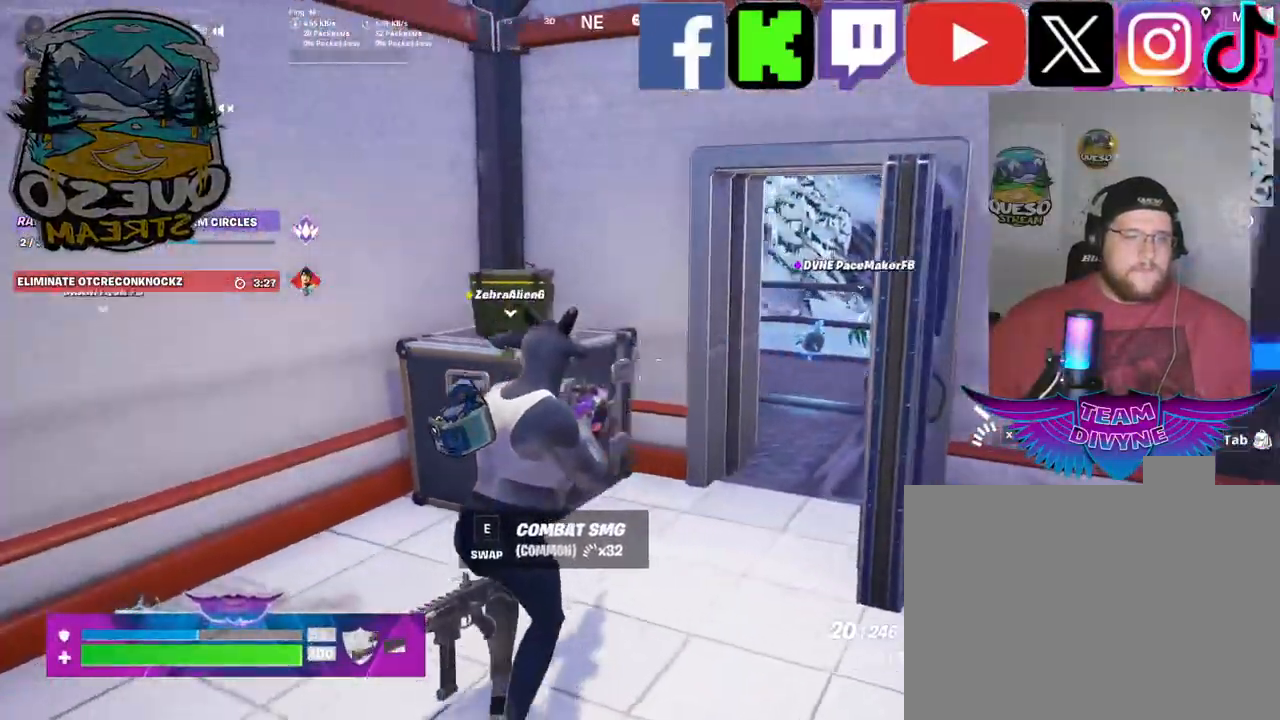
{"keys": ["w"], "mouse": [], "mouse_move": "up", "events": [[200, "w", "down"]]}
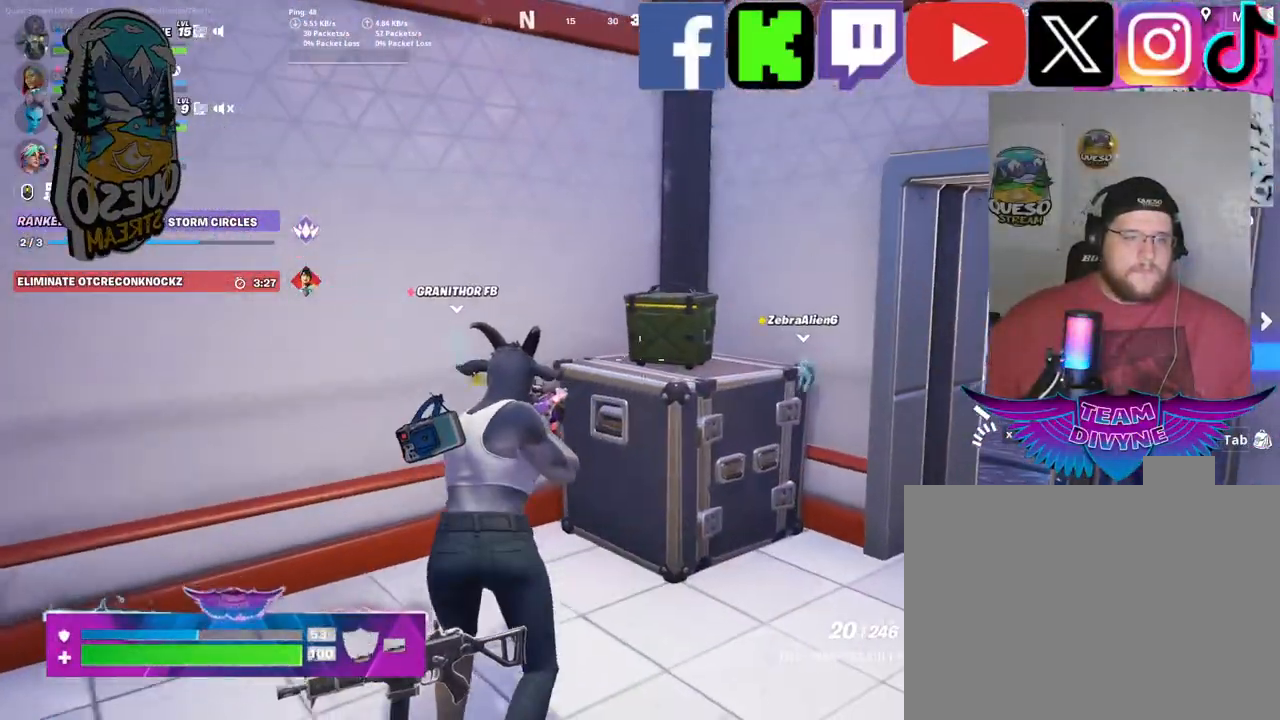
{"keys": [], "mouse": [], "mouse_move": "still", "events": [[184, "e", "down"], [217, "w", "up"], [367, "e", "up"]]}
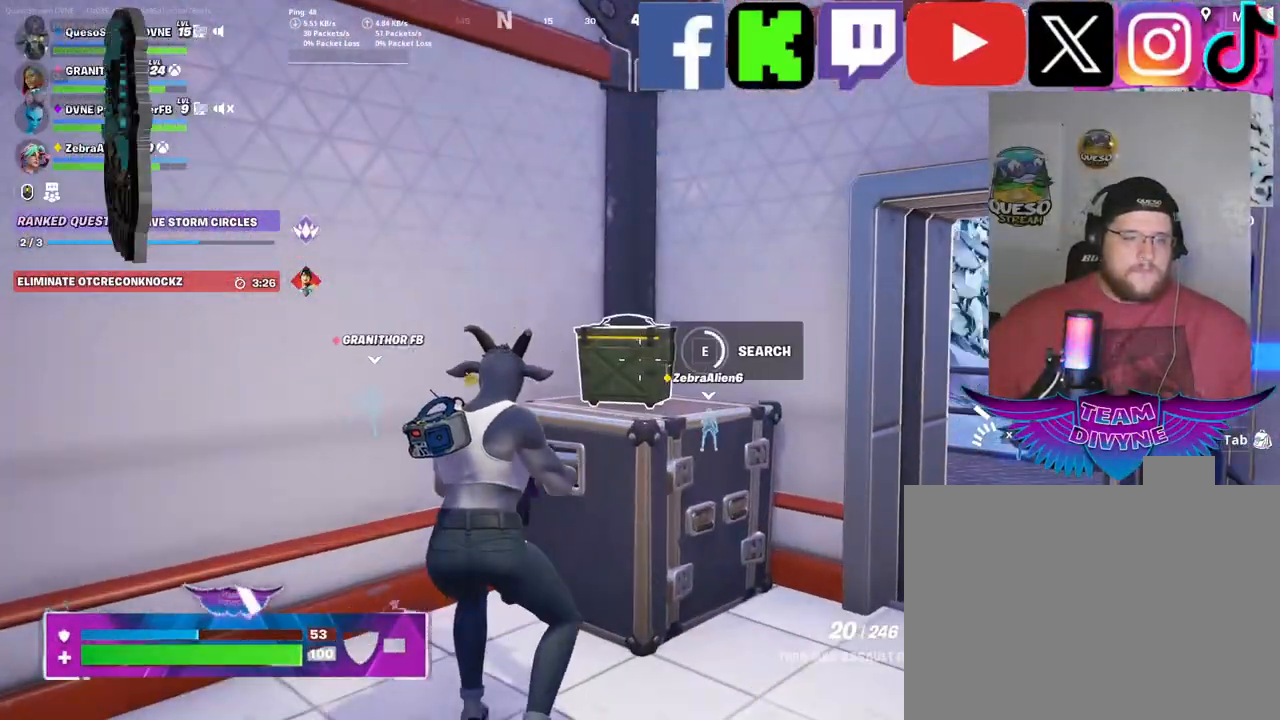
{"keys": [], "mouse": [], "mouse_move": "still", "events": []}
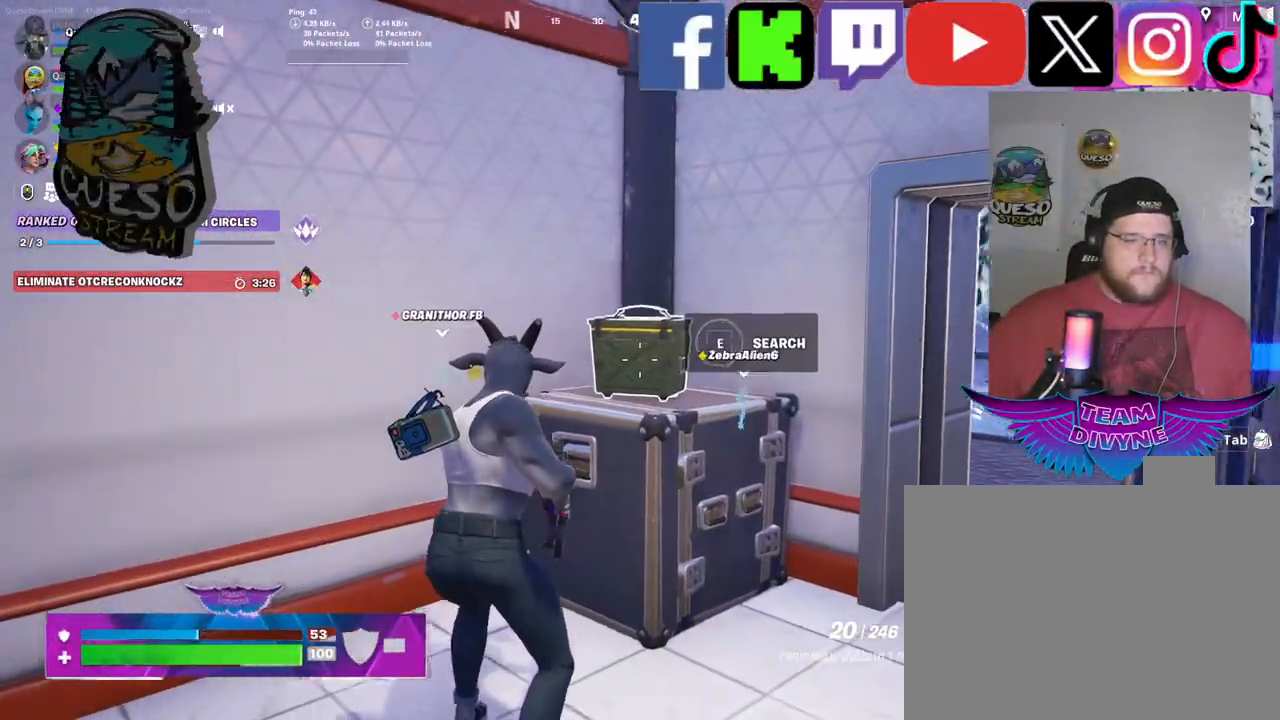
{"keys": ["w"], "mouse": [], "mouse_move": "still", "events": [[350, "w", "down"]]}
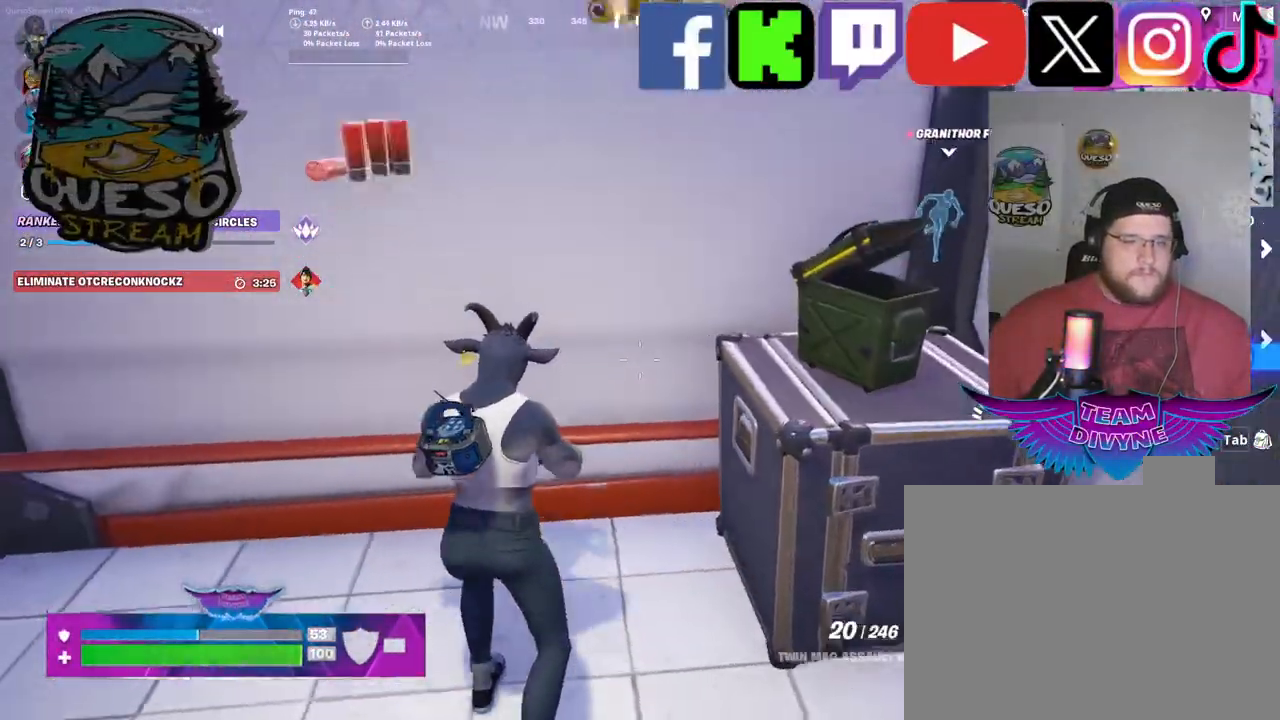
{"keys": ["w"], "mouse": [], "mouse_move": "right", "events": [[184, "w", "up"], [417, "w", "down"]]}
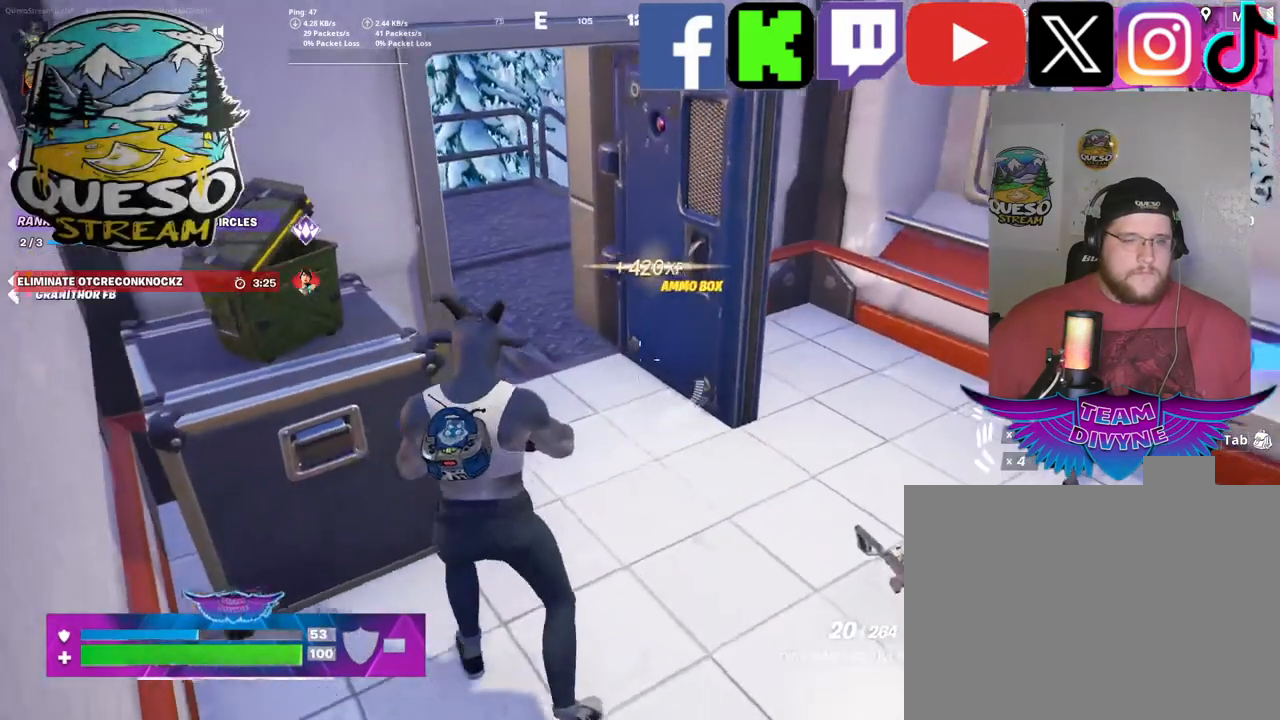
{"keys": [], "mouse": [], "mouse_move": "still", "events": [[100, "w", "up"]]}
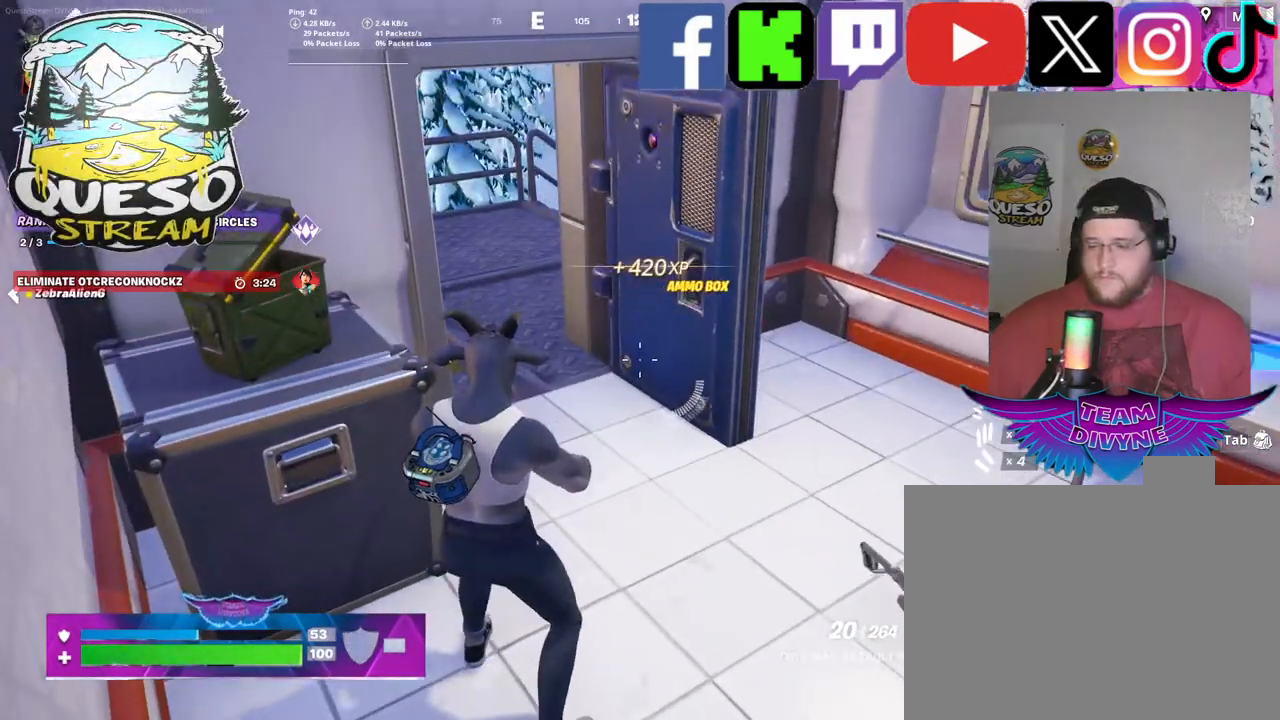
{"keys": [], "mouse": [], "mouse_move": "still", "events": []}
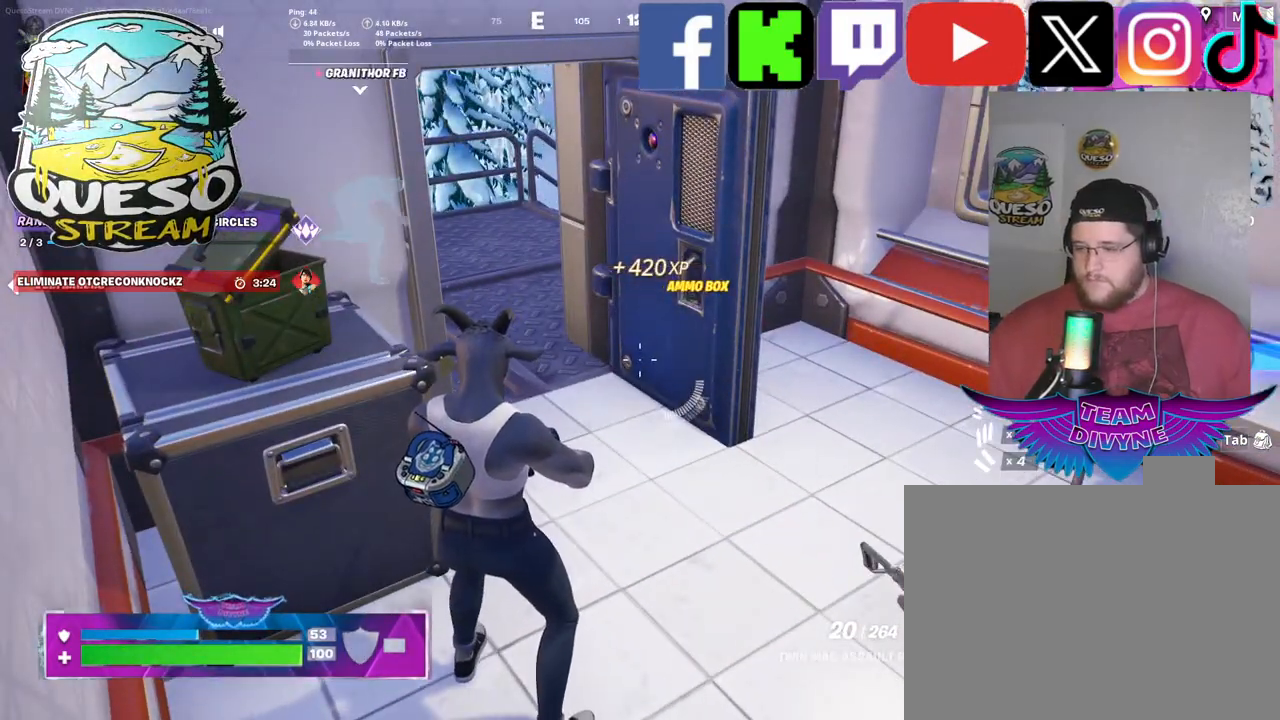
{"keys": [], "mouse": [], "mouse_move": "still", "events": []}
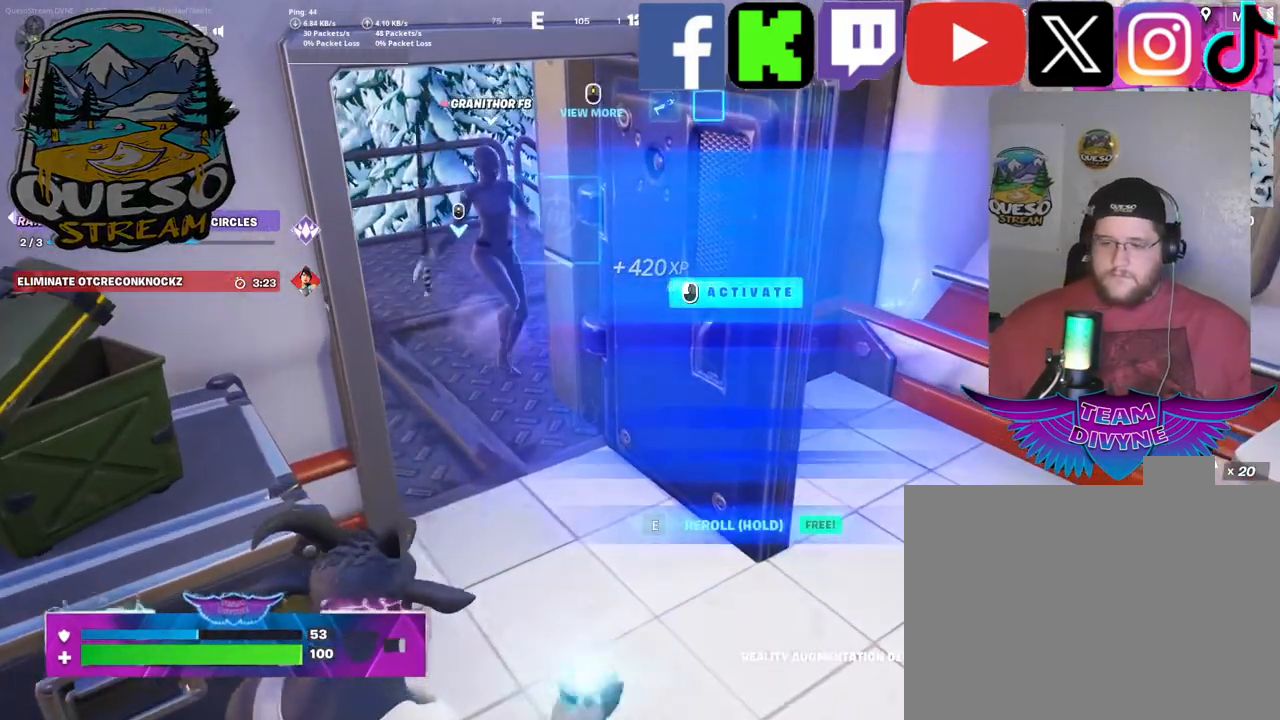
{"keys": [], "mouse": [], "mouse_move": "up-left", "events": []}
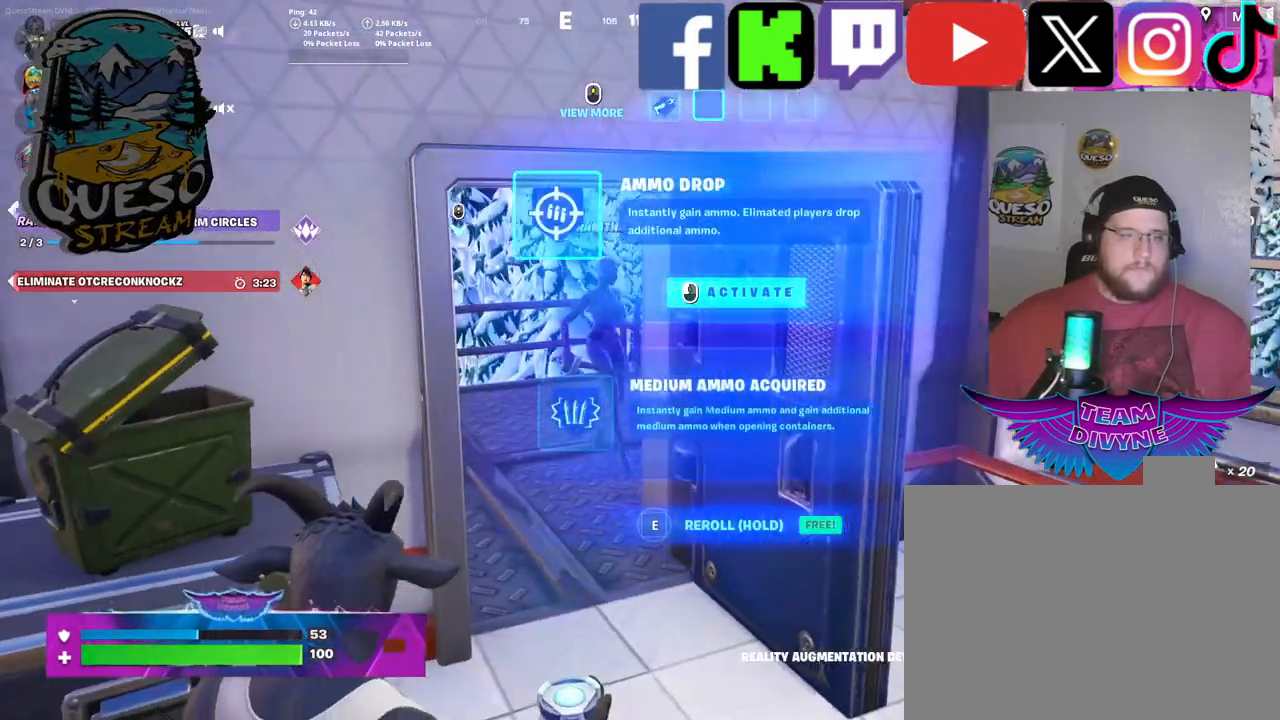
{"keys": [], "mouse": [], "mouse_move": "still", "events": []}
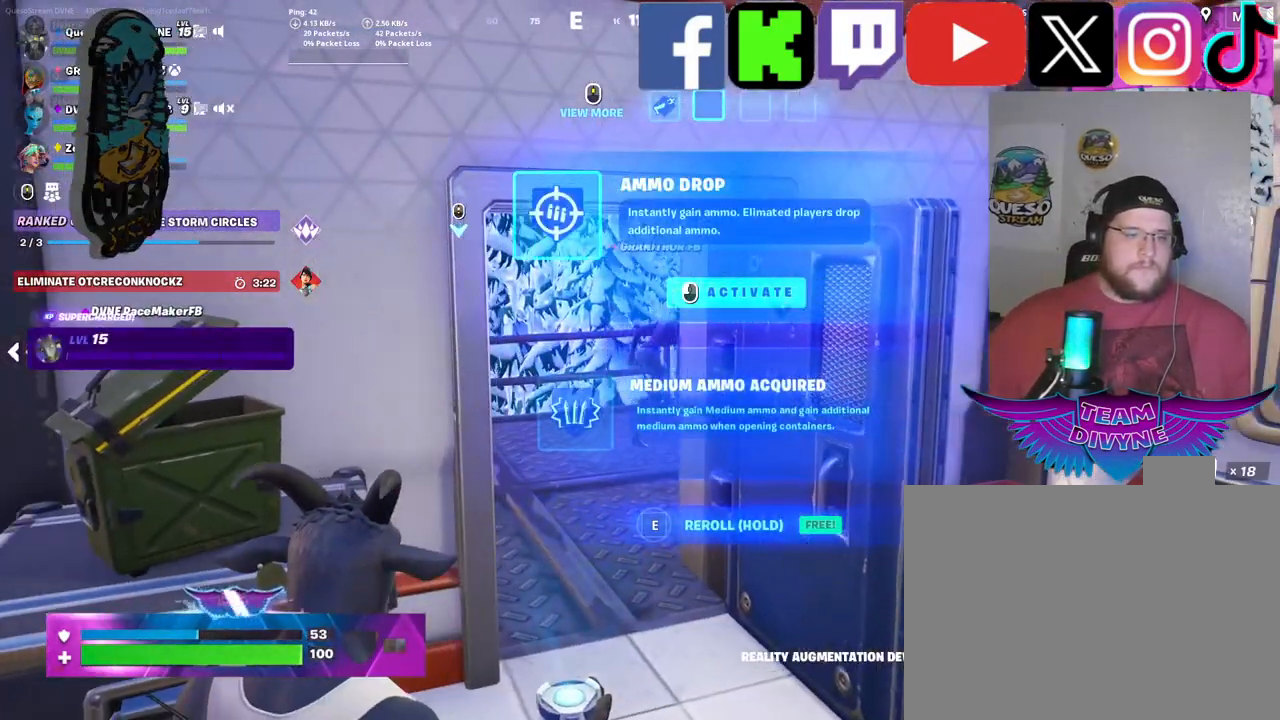
{"keys": [], "mouse": [], "mouse_move": "still", "events": [[217, "mouse_left", "down"], [317, "mouse_left", "up"]]}
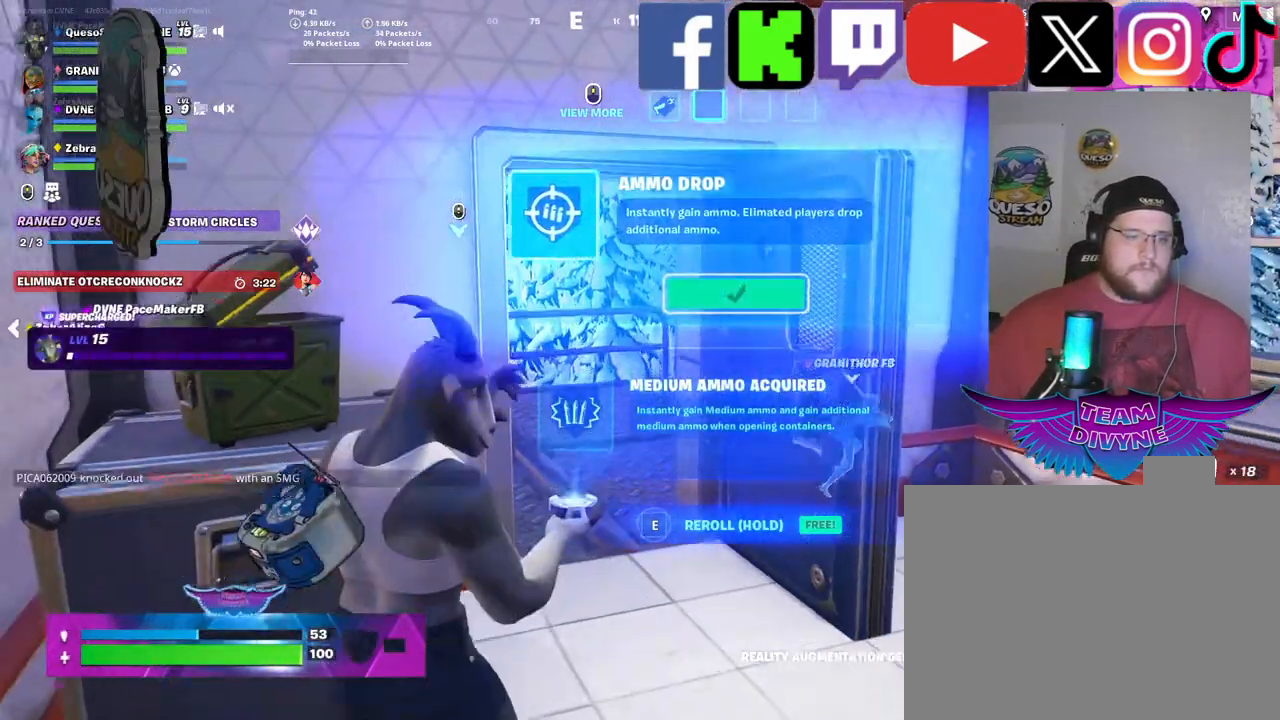
{"keys": [], "mouse": [], "mouse_move": "still", "events": []}
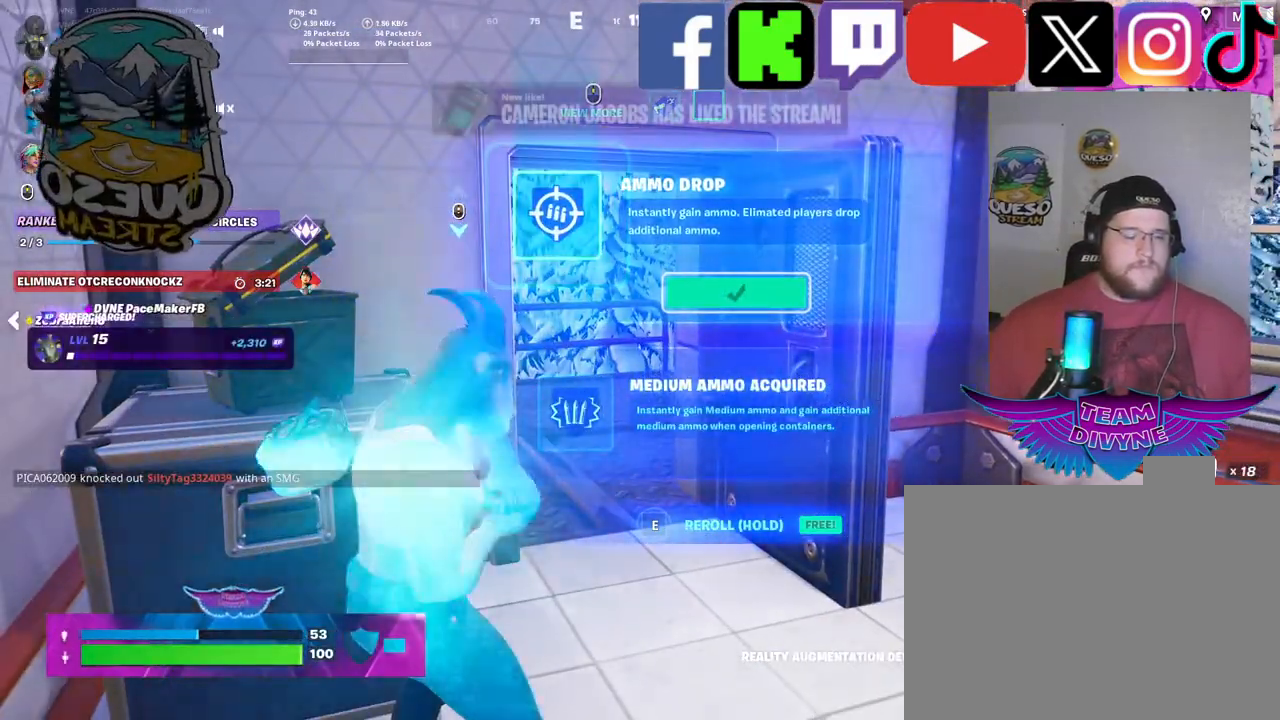
{"keys": [], "mouse": [], "mouse_move": "still", "events": []}
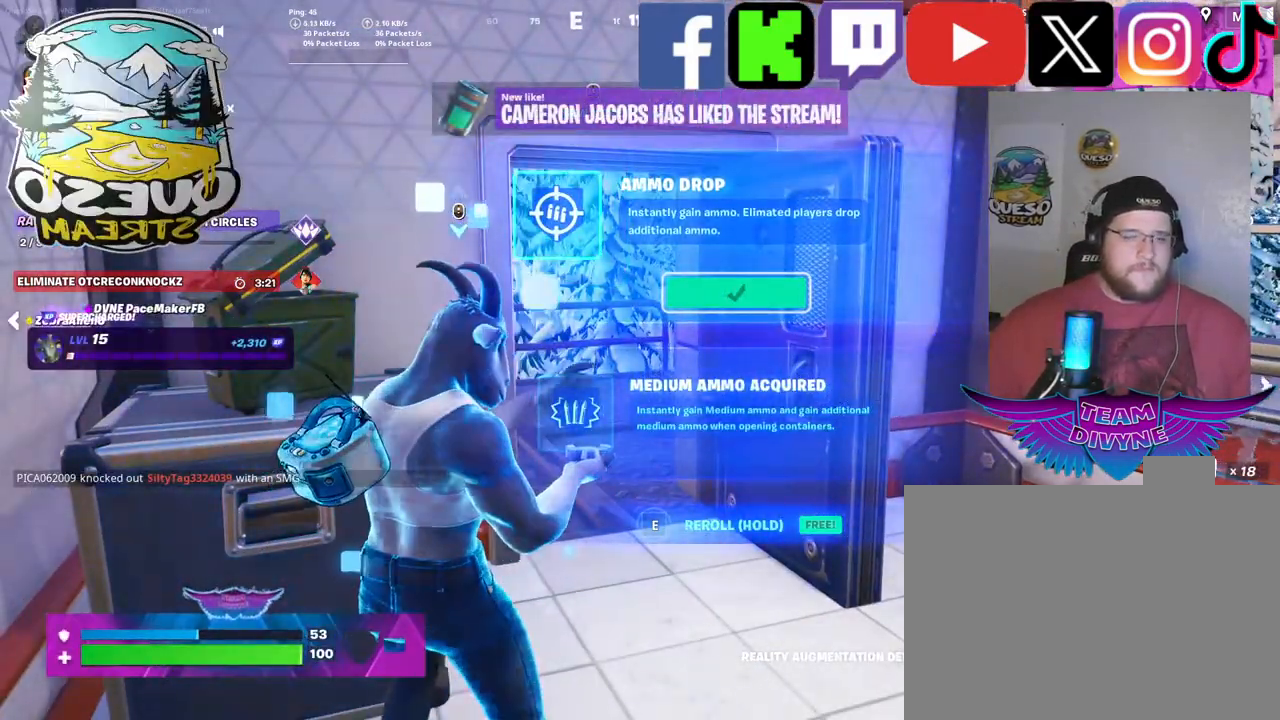
{"keys": [], "mouse": [], "mouse_move": "still", "events": []}
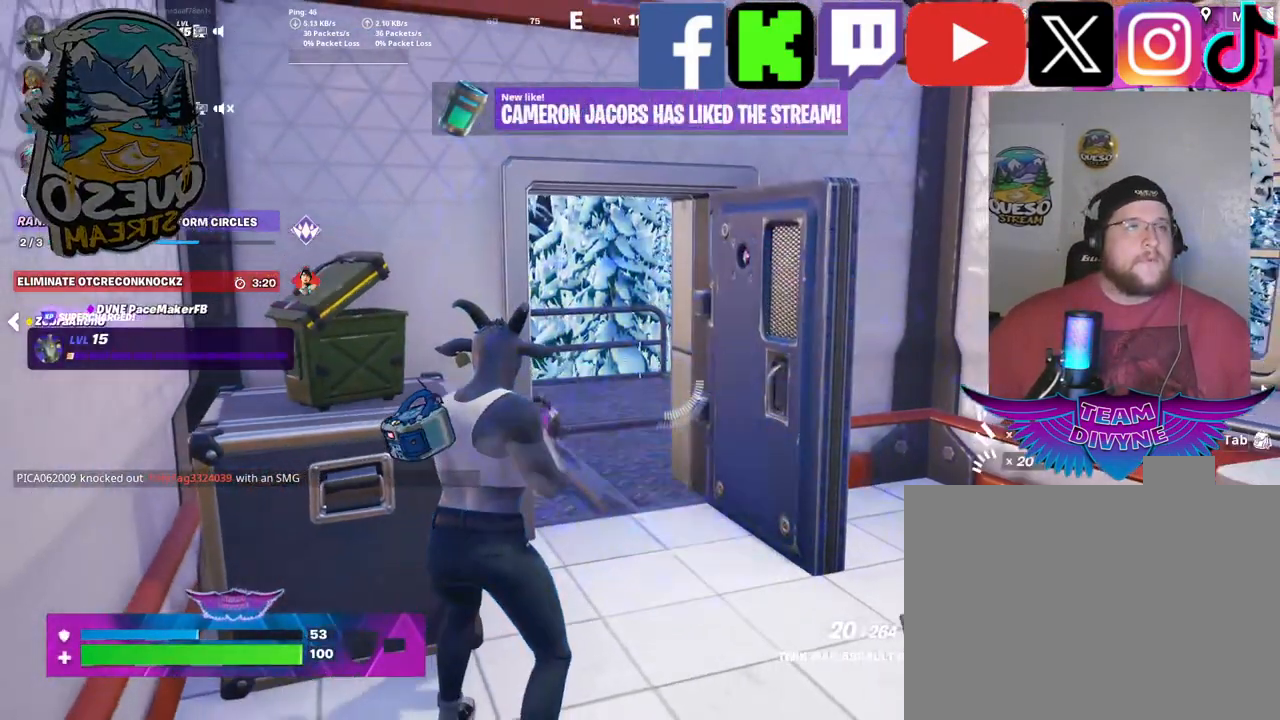
{"keys": [], "mouse": [], "mouse_move": "still", "events": []}
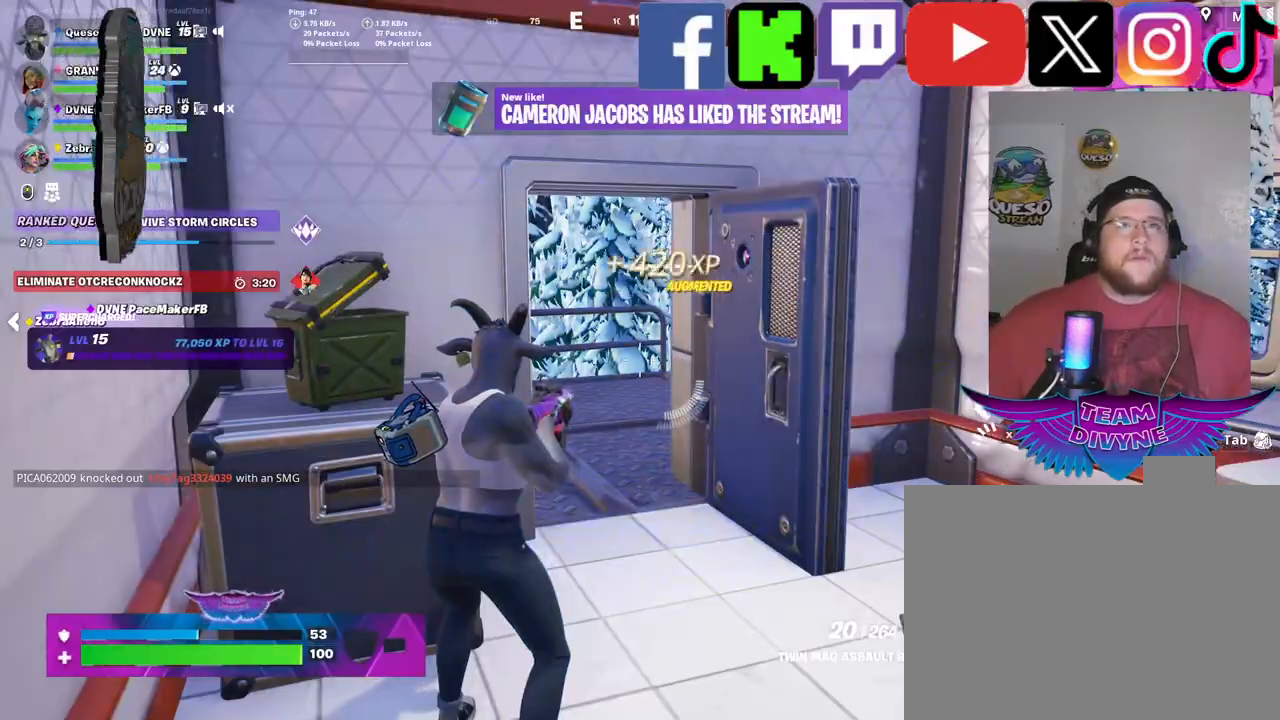
{"keys": ["w"], "mouse": [], "mouse_move": "still", "events": [[450, "w", "down"]]}
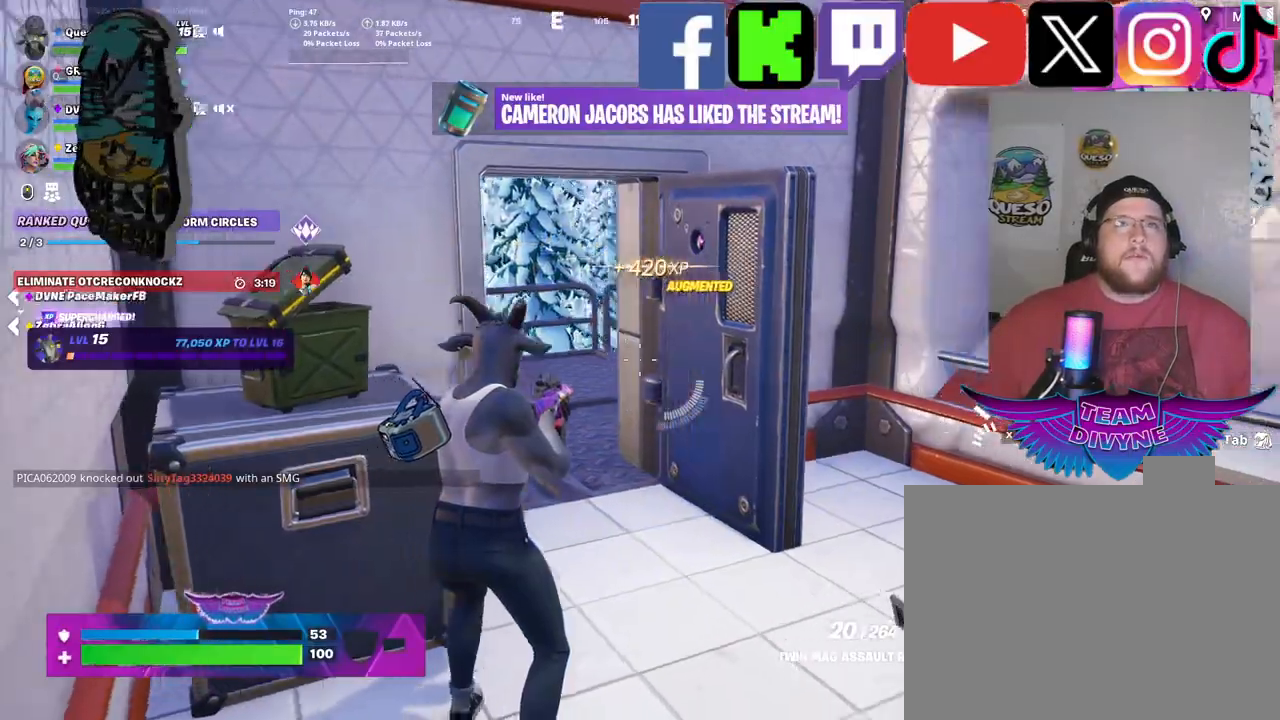
{"keys": ["w"], "mouse": [], "mouse_move": "left", "events": []}
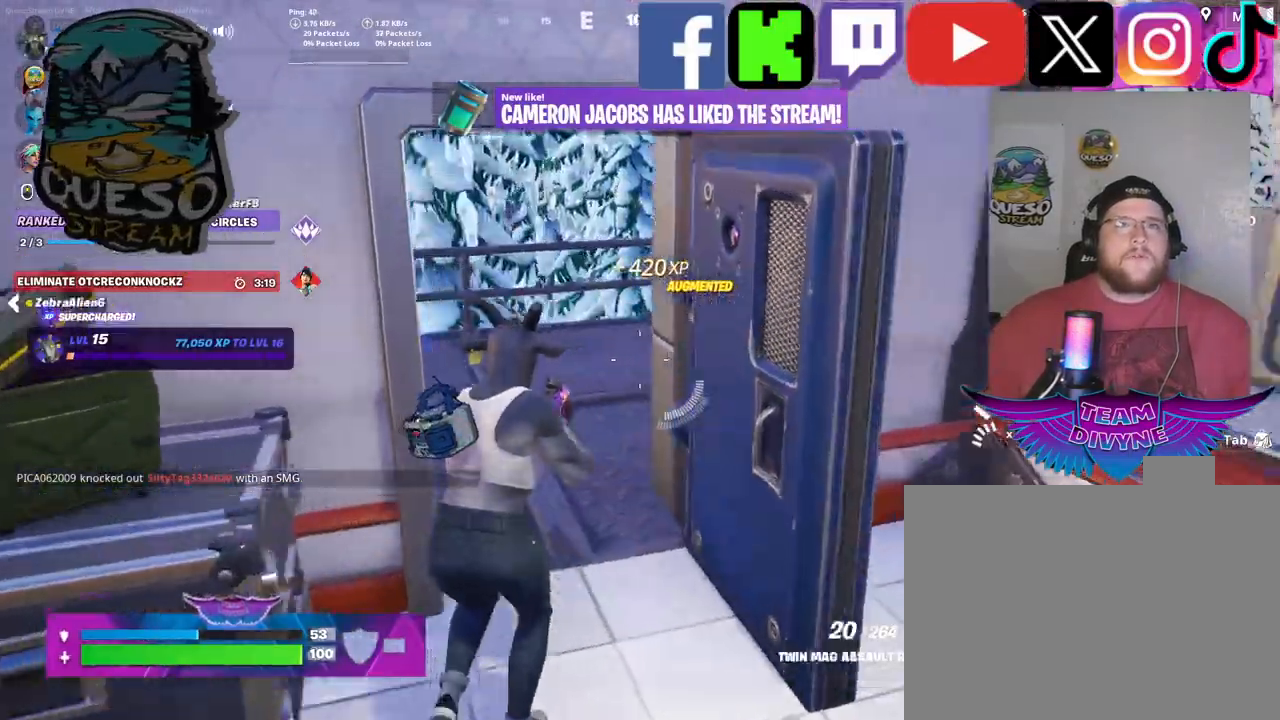
{"keys": ["w"], "mouse": [], "mouse_move": "right", "events": []}
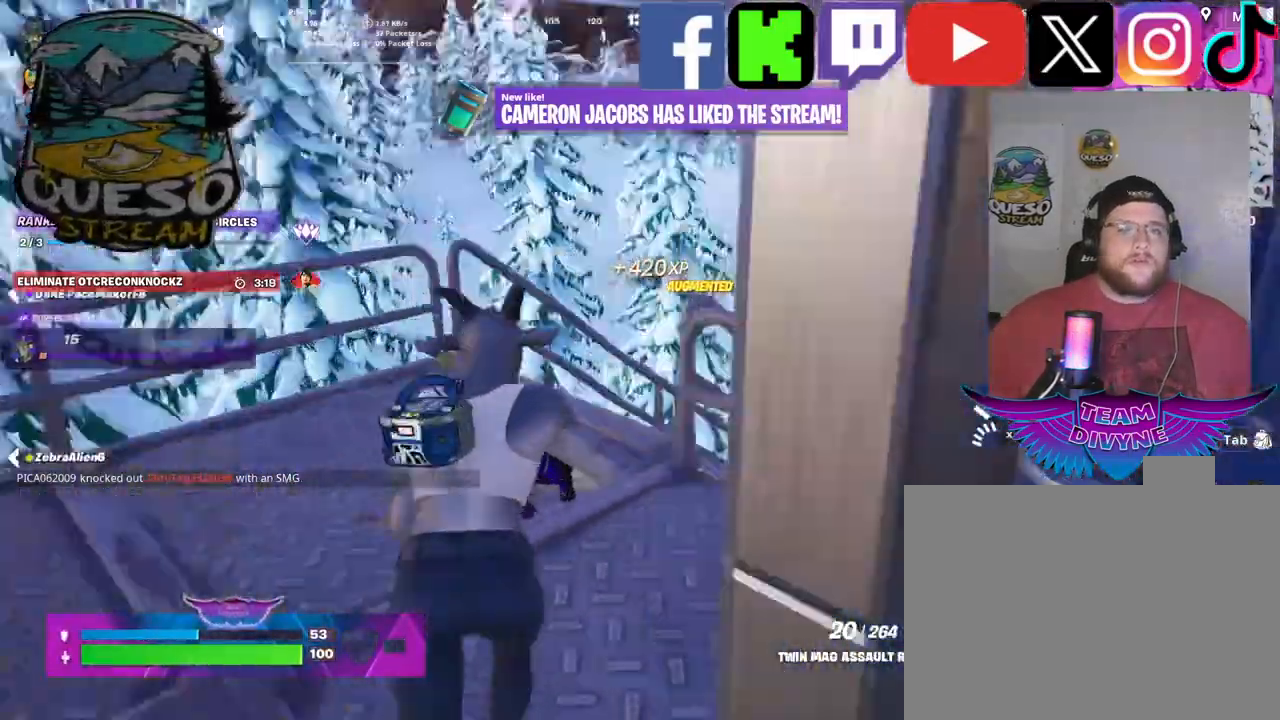
{"keys": ["w"], "mouse": [], "mouse_move": "left", "events": []}